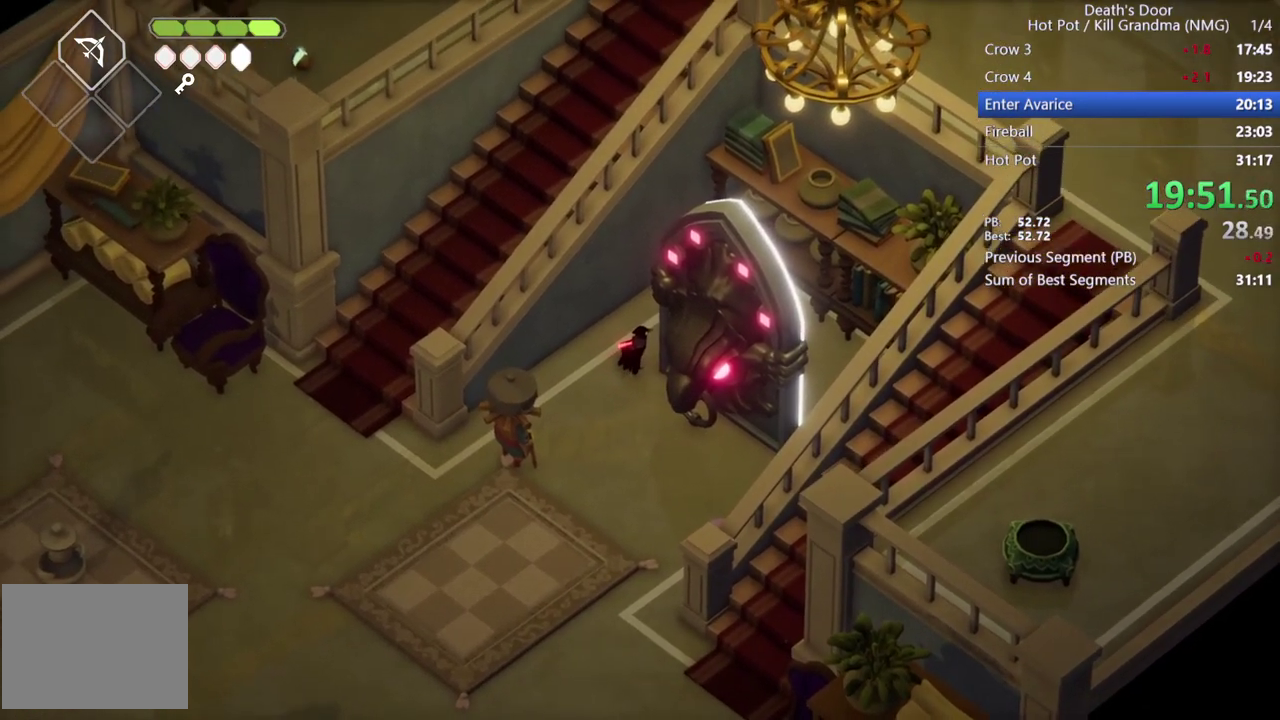
Gameplay with a controller (PlayStation layout); each line is a JSON object with the inputs held at the frame after it. "events" lists button and stick changes between this image and that frame as [ms after this image, input, new state], when the widget could be followed in between. Not read: R2 R3 right_stick.
{"buttons": [], "left_stick": "center", "events": []}
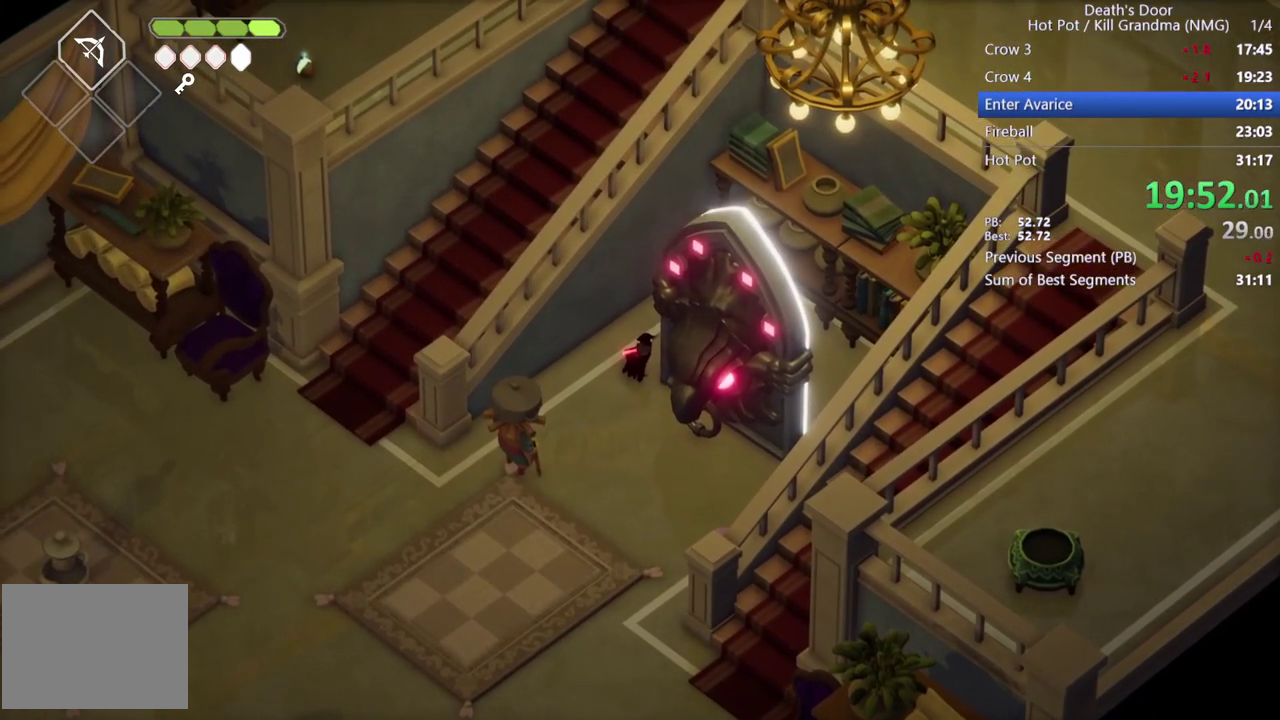
{"buttons": [], "left_stick": "center", "events": []}
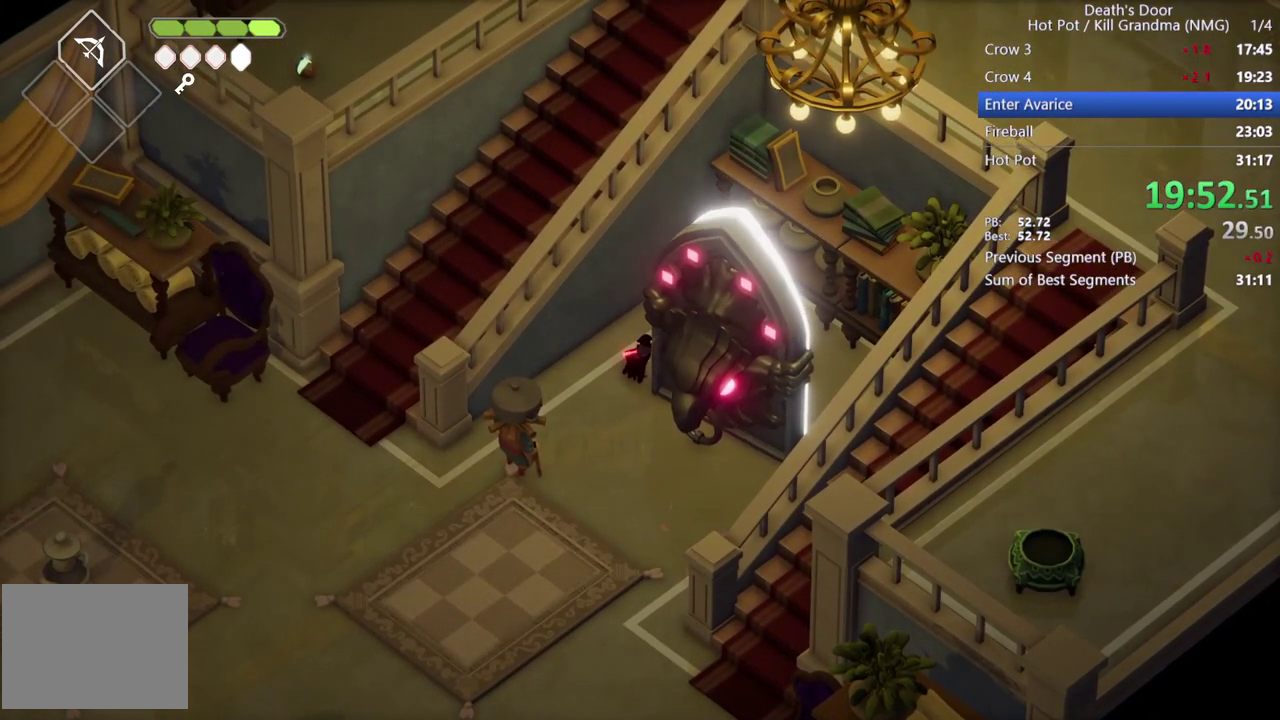
{"buttons": [], "left_stick": "right", "events": [[300, "left_stick", "right"]]}
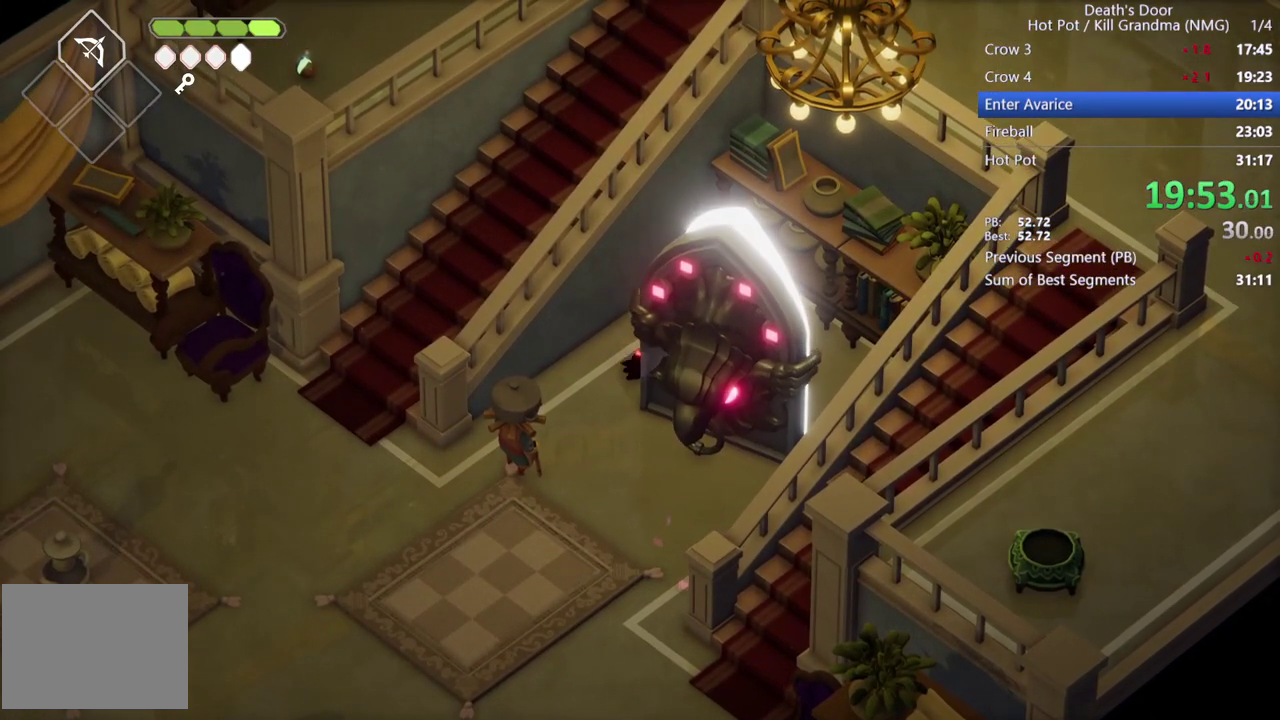
{"buttons": [], "left_stick": "right", "events": [[33, "CROSS", "down"], [133, "CROSS", "up"], [200, "CROSS", "down"], [300, "CROSS", "up"]]}
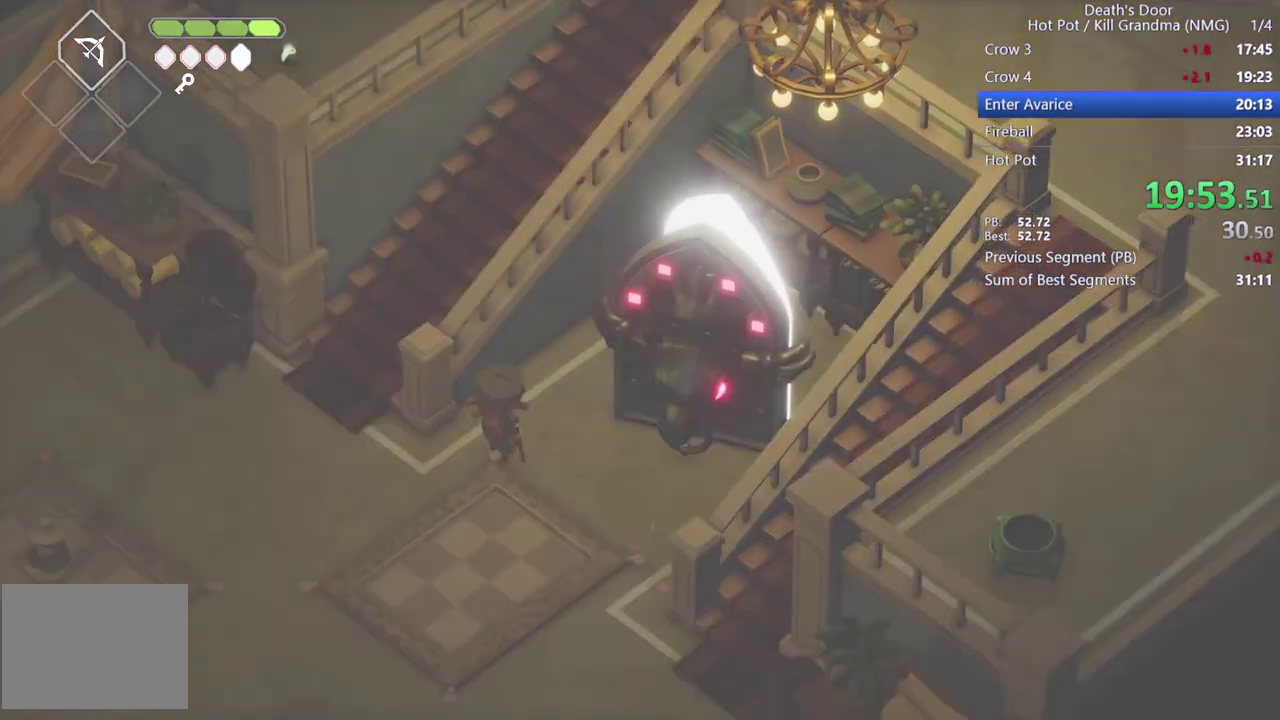
{"buttons": [], "left_stick": "center", "events": [[33, "left_stick", "up-right"], [433, "left_stick", "center"]]}
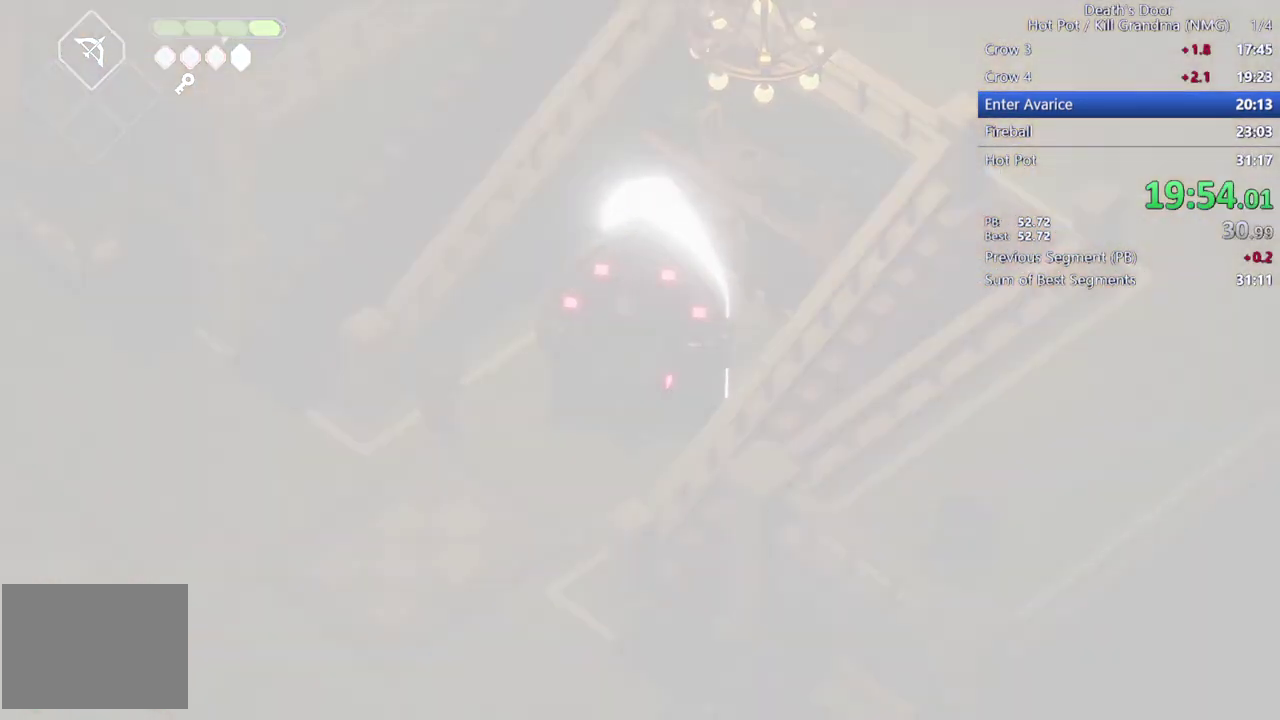
{"buttons": [], "left_stick": "center", "events": []}
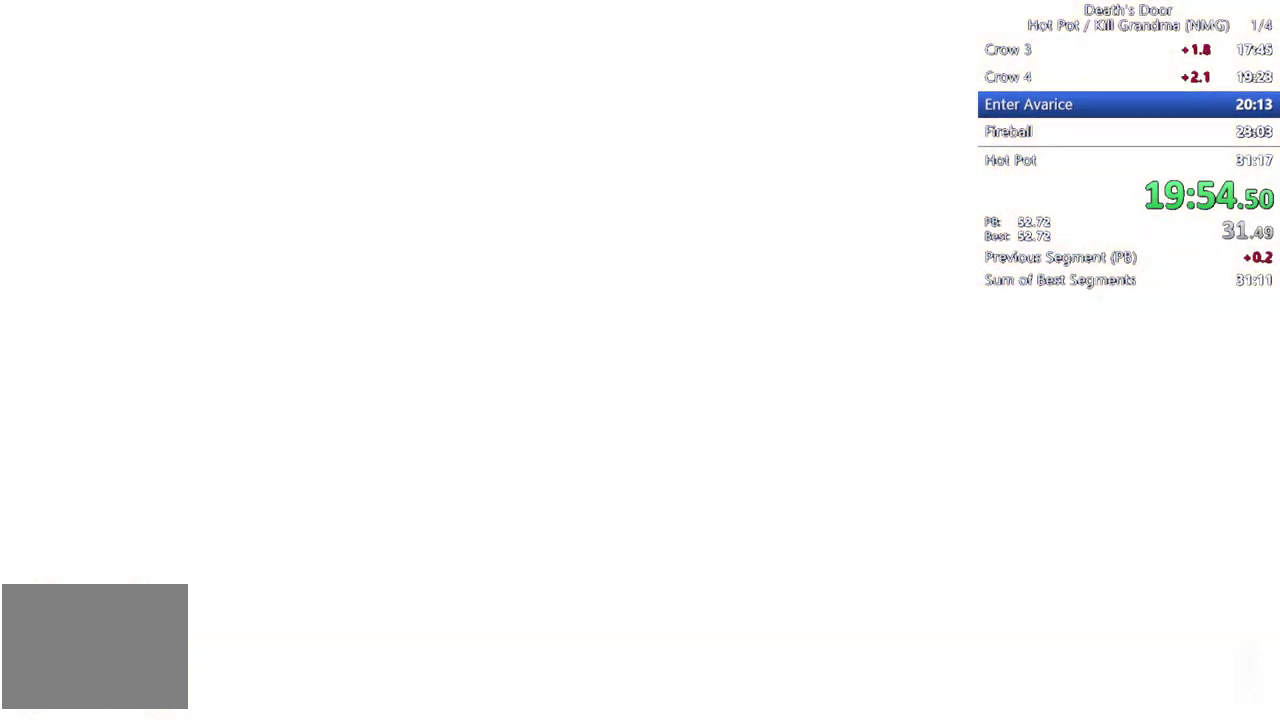
{"buttons": ["CROSS"], "left_stick": "up-left", "events": [[267, "left_stick", "up-left"], [467, "CROSS", "down"]]}
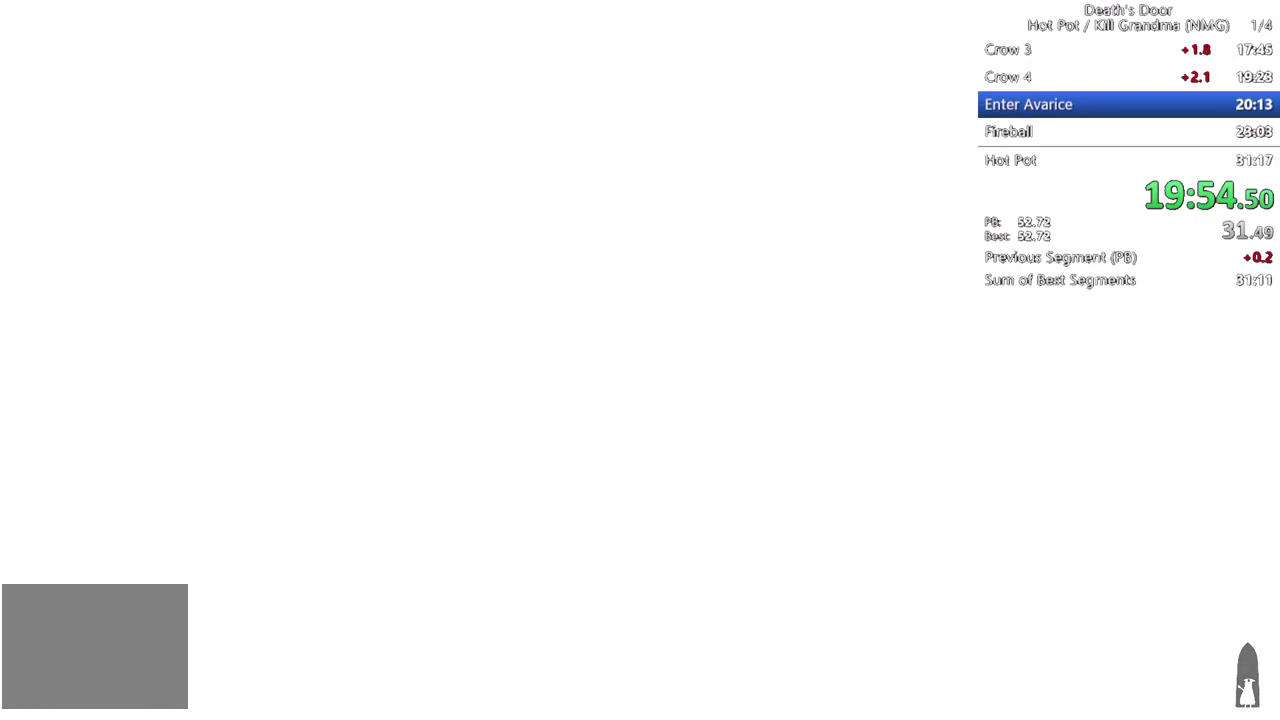
{"buttons": ["CROSS"], "left_stick": "up-left", "events": [[33, "CROSS", "up"], [267, "CROSS", "down"], [367, "CROSS", "up"], [467, "CROSS", "down"]]}
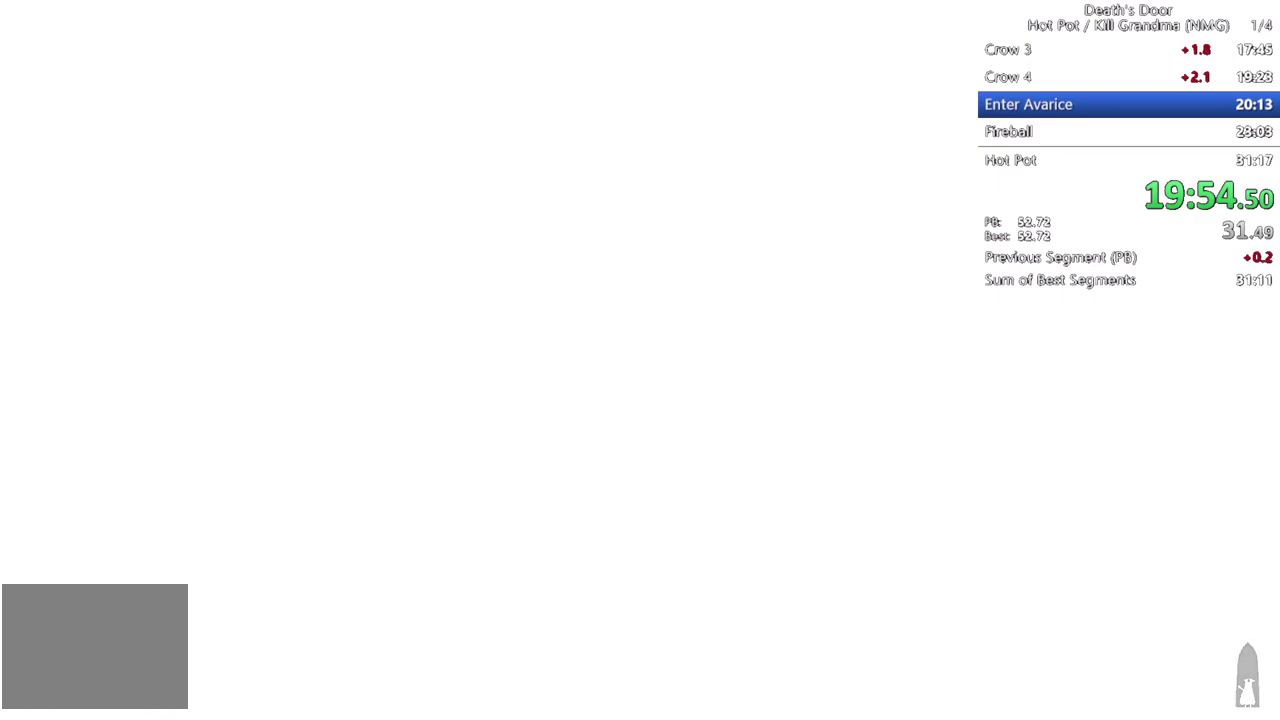
{"buttons": [], "left_stick": "up-left", "events": [[33, "CROSS", "up"], [167, "CROSS", "down"], [233, "CROSS", "up"], [333, "CROSS", "down"], [433, "CROSS", "up"]]}
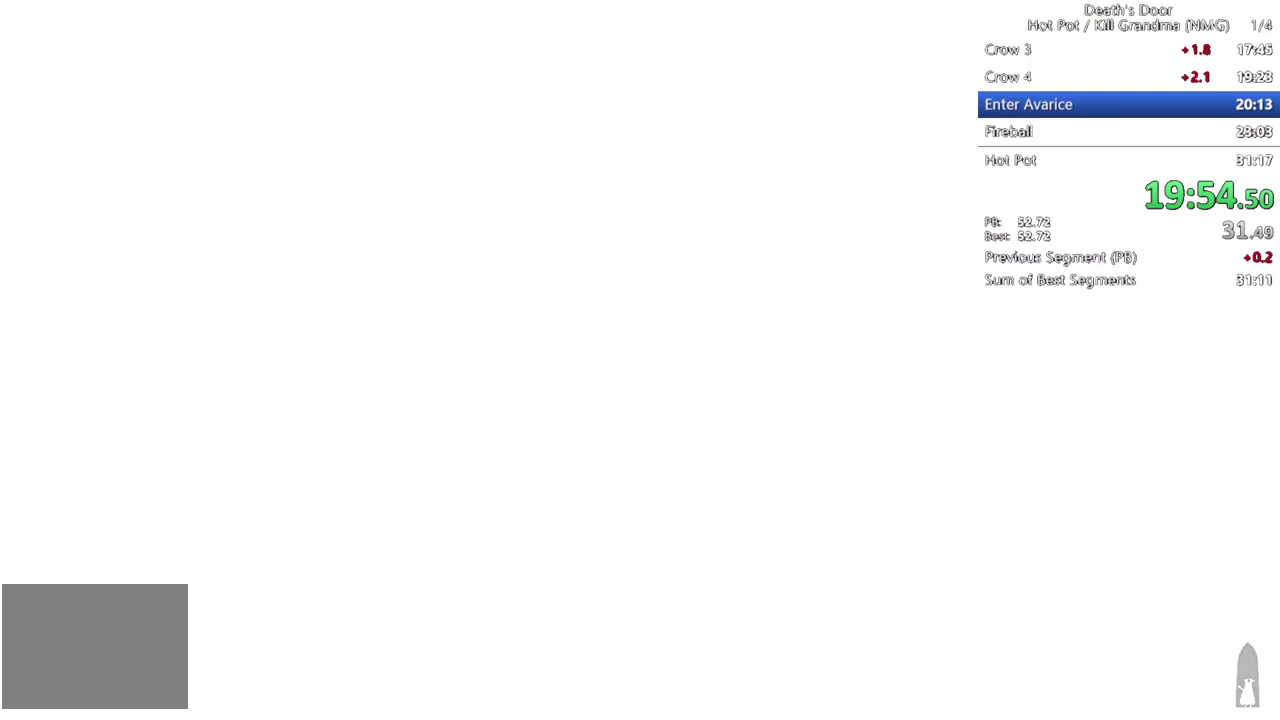
{"buttons": [], "left_stick": "up-left", "events": [[367, "CROSS", "down"], [433, "CROSS", "up"]]}
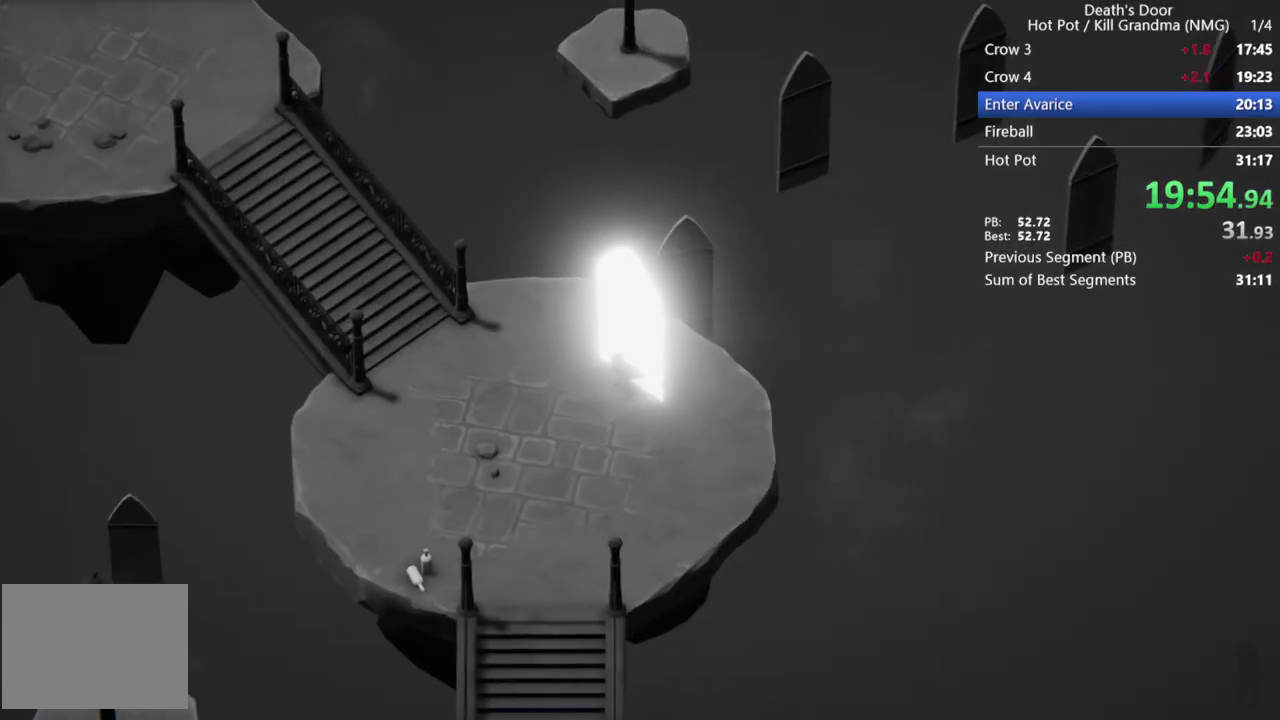
{"buttons": [], "left_stick": "up-left", "events": [[133, "CROSS", "down"], [233, "CROSS", "up"], [333, "CROSS", "down"], [433, "CROSS", "up"]]}
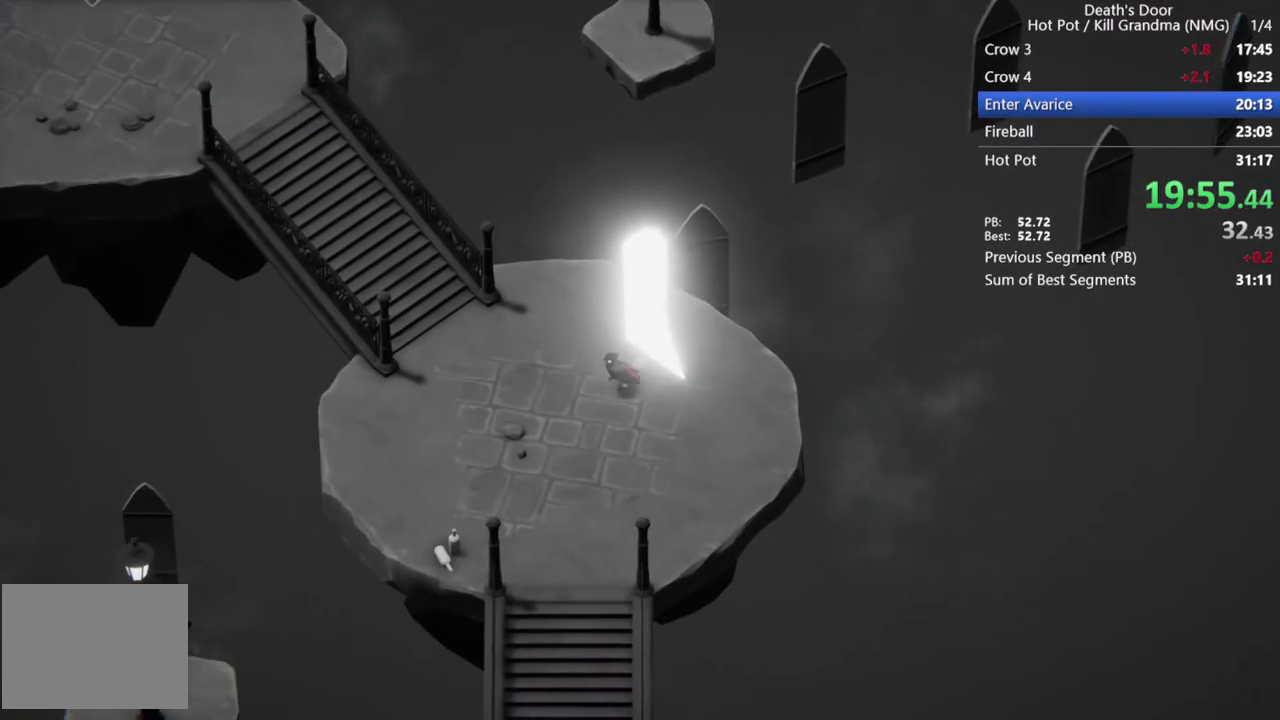
{"buttons": [], "left_stick": "up-left", "events": [[33, "CROSS", "down"], [133, "CROSS", "up"], [233, "CROSS", "down"], [333, "CROSS", "up"], [400, "CROSS", "down"], [500, "CROSS", "up"]]}
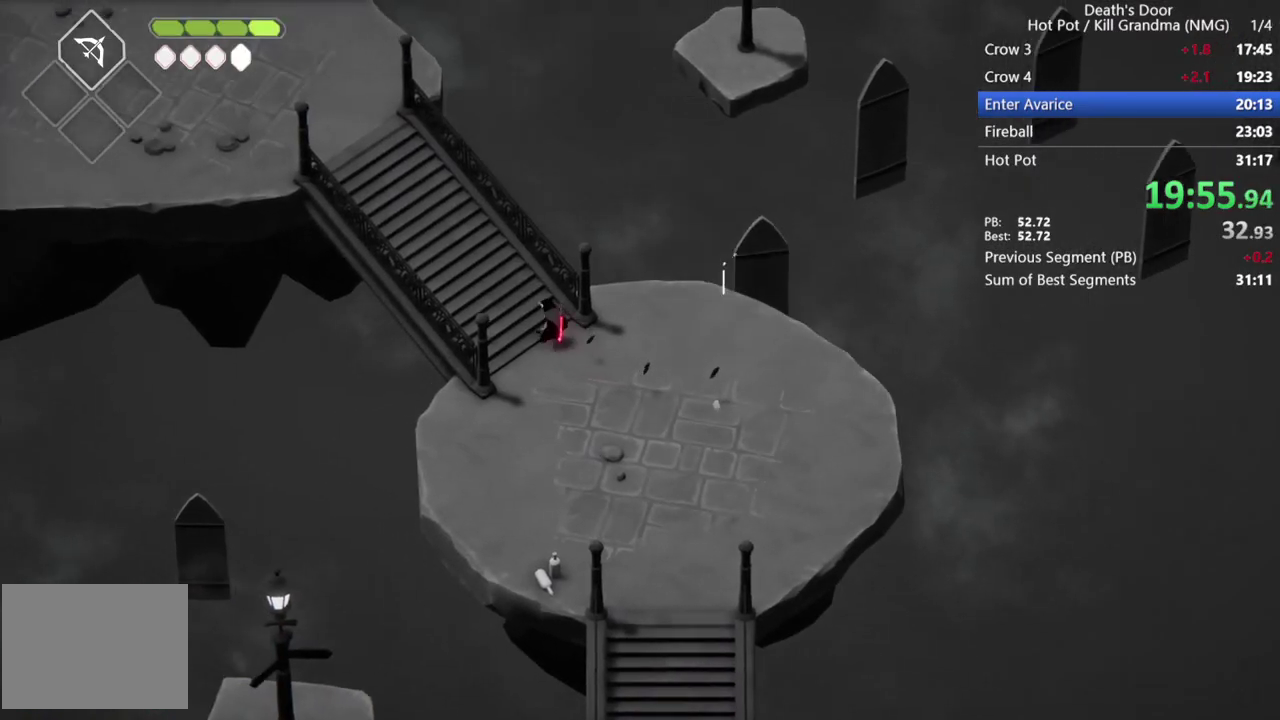
{"buttons": ["CROSS"], "left_stick": "up-left", "events": [[100, "CROSS", "down"], [200, "CROSS", "up"], [267, "CROSS", "down"], [367, "CROSS", "up"], [467, "CROSS", "down"]]}
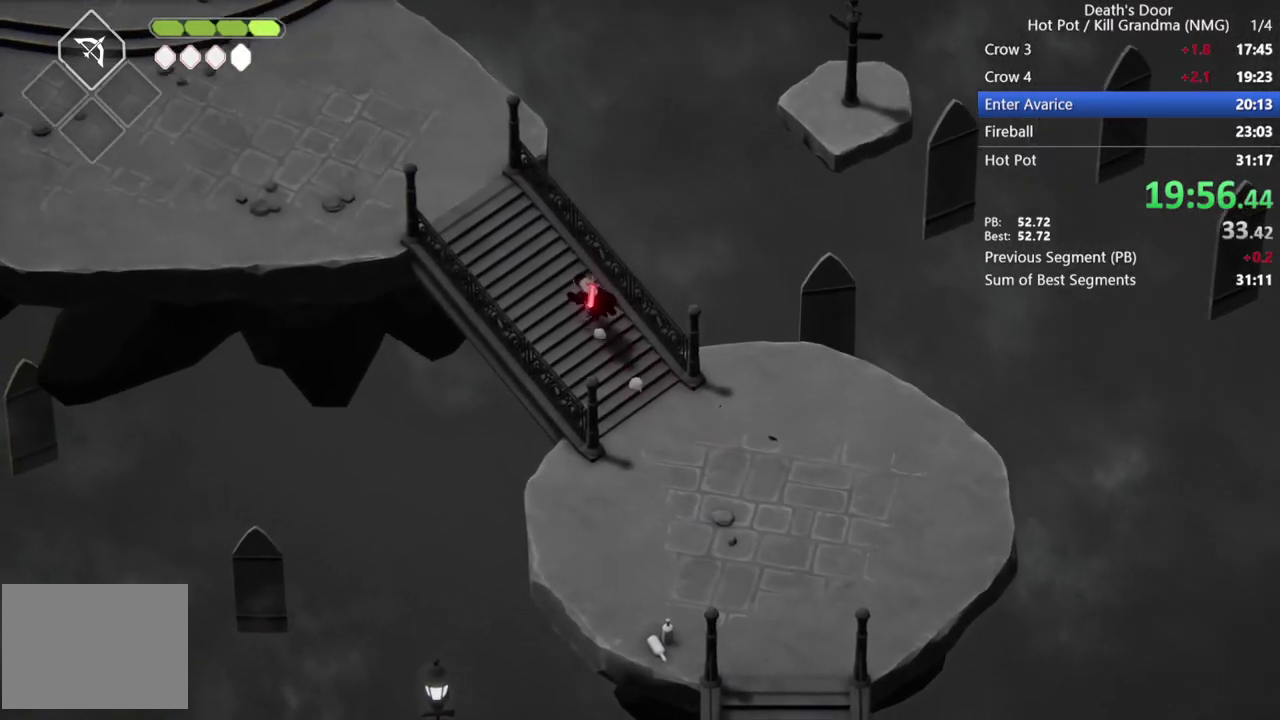
{"buttons": ["CROSS"], "left_stick": "up-left", "events": [[33, "CROSS", "up"], [133, "CROSS", "down"], [200, "CROSS", "up"], [300, "CROSS", "down"], [400, "CROSS", "up"], [467, "CROSS", "down"]]}
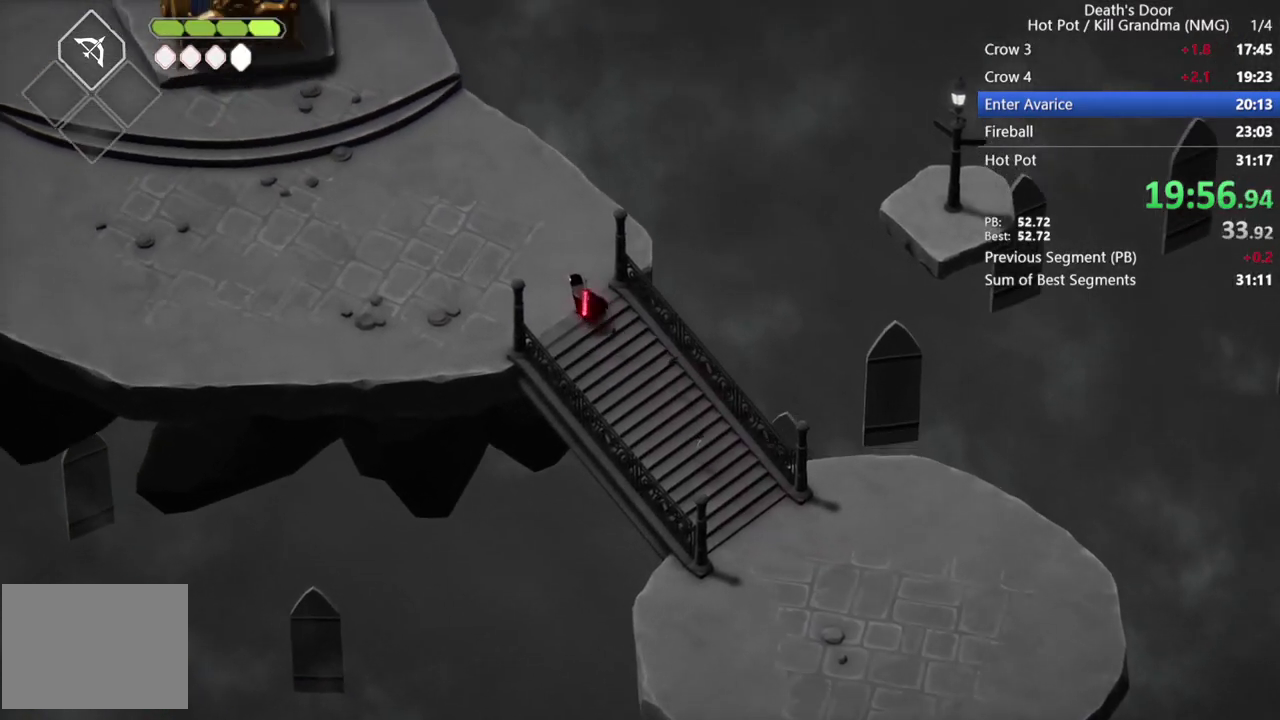
{"buttons": ["CROSS"], "left_stick": "up-left", "events": [[67, "CROSS", "up"], [133, "CROSS", "down"], [233, "CROSS", "up"], [300, "CROSS", "down"], [400, "CROSS", "up"], [467, "CROSS", "down"]]}
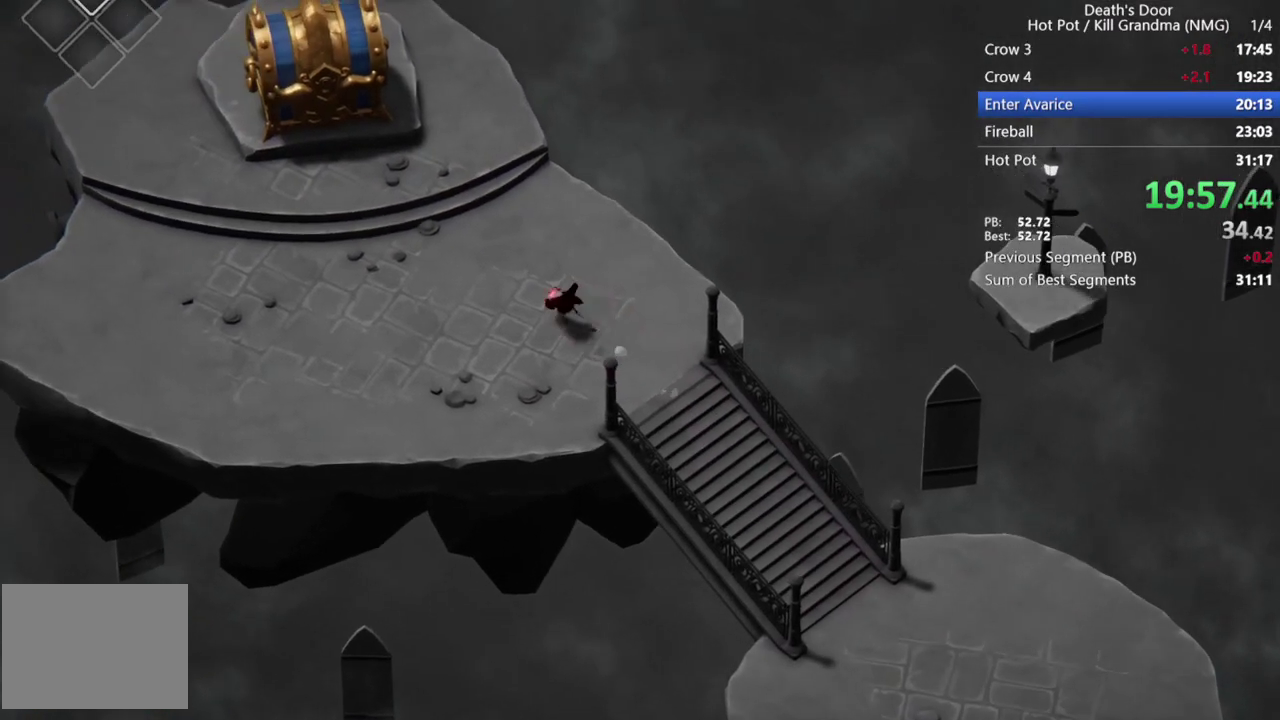
{"buttons": [], "left_stick": "up-left", "events": [[67, "CROSS", "up"], [167, "CROSS", "down"], [267, "CROSS", "up"], [367, "CROSS", "down"], [467, "CROSS", "up"]]}
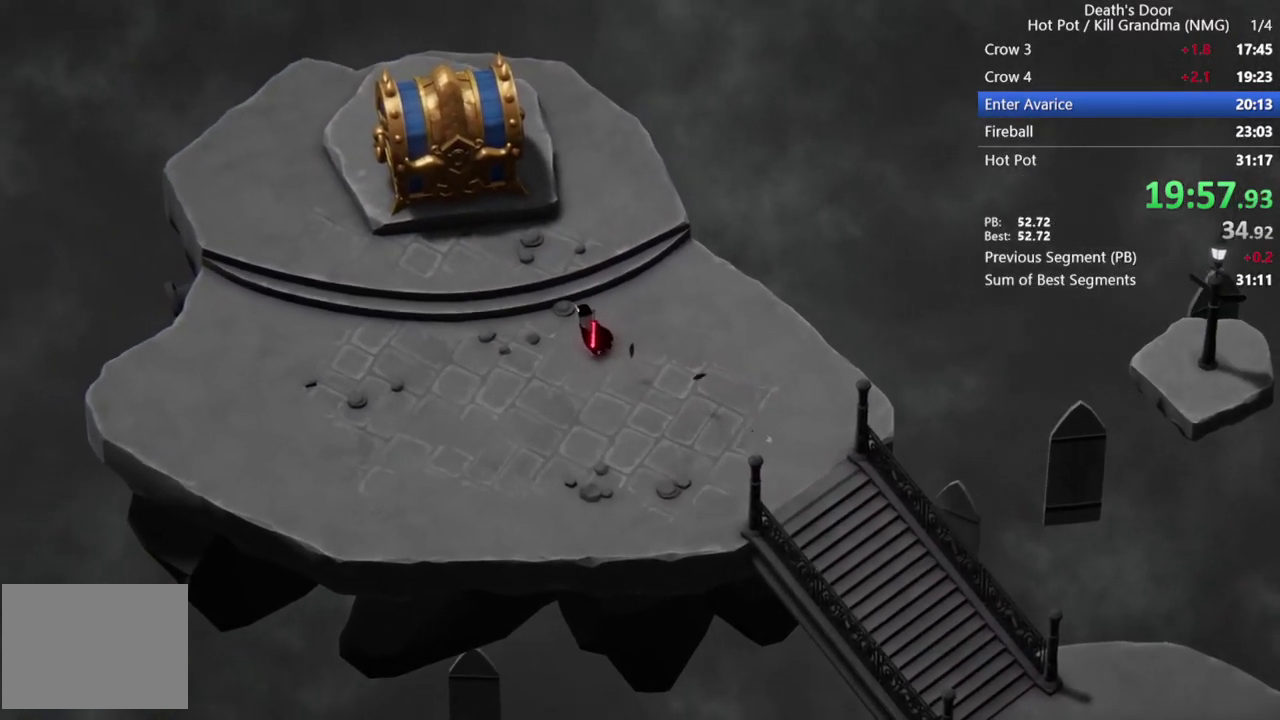
{"buttons": ["CROSS"], "left_stick": "up-left", "events": [[33, "CROSS", "down"], [167, "CROSS", "up"], [233, "CROSS", "down"], [333, "CROSS", "up"], [433, "CROSS", "down"]]}
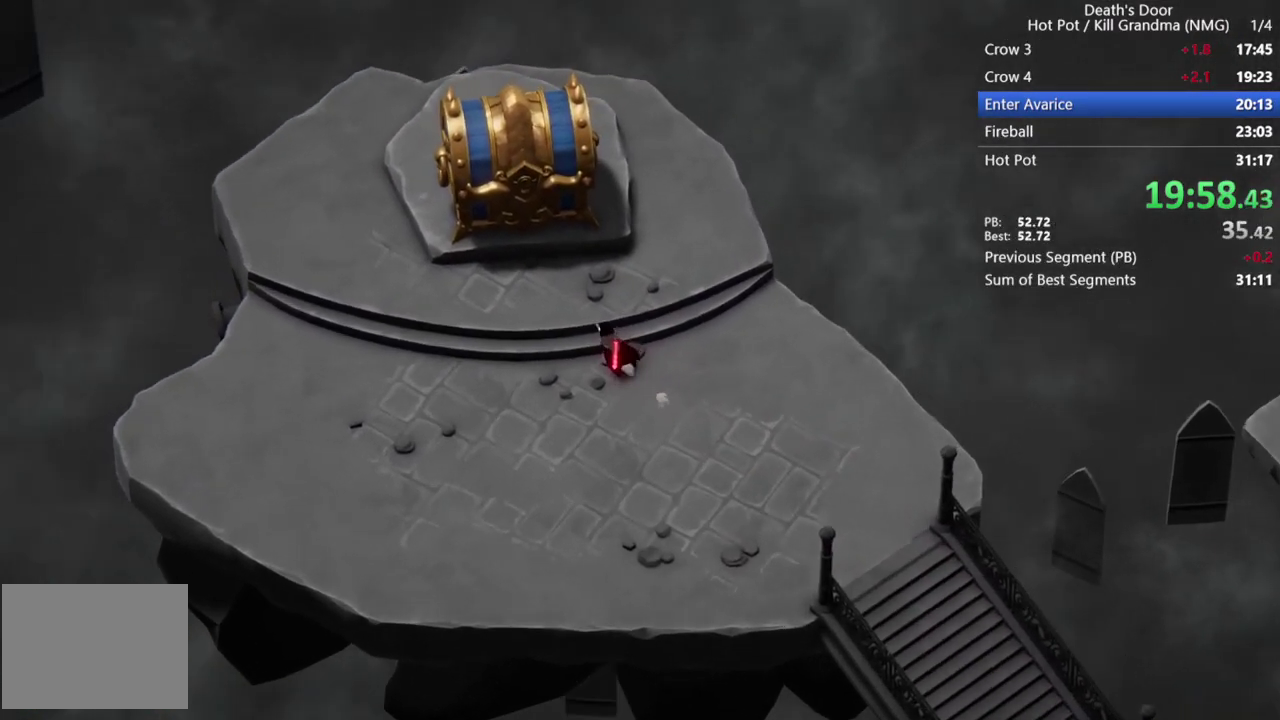
{"buttons": [], "left_stick": "center", "events": [[33, "CROSS", "up"], [400, "left_stick", "center"]]}